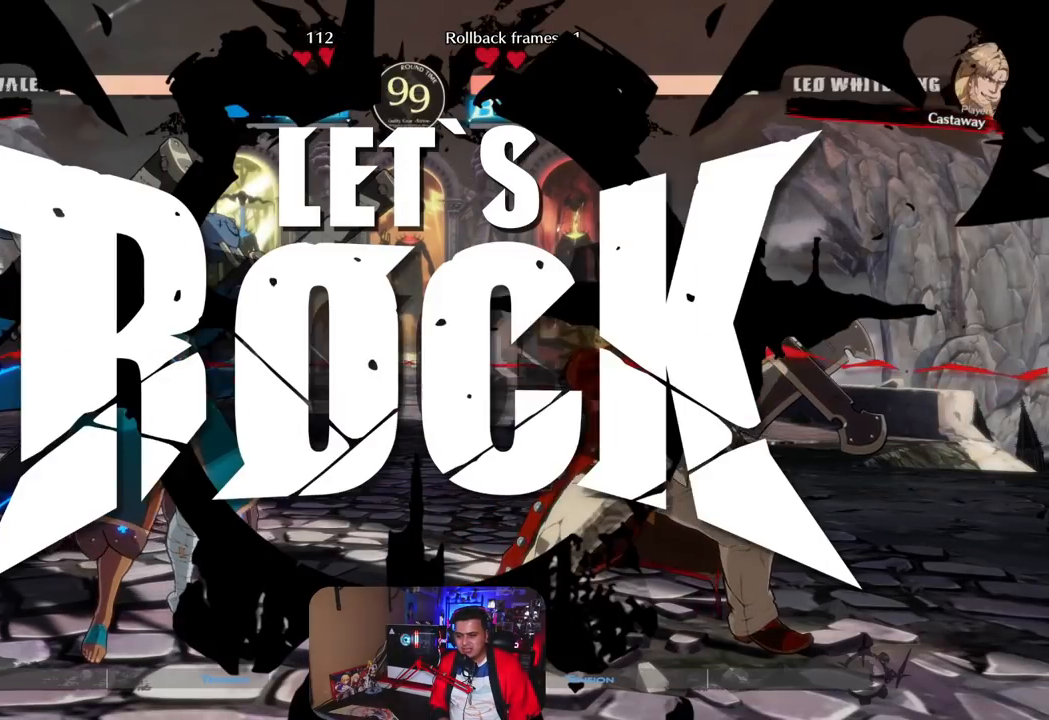
Gameplay with a controller (arcade stick); each line is a JSON object with the inputs held at the frame after it. "events" lists button and stick changes between this image and that frame as [ms after this image, input, new state], when the widget could be followed in between. Not read: K L1 L3 R3 SQUARE.
{"buttons": [], "left_stick": "left", "events": [[467, "left_stick", "left"]]}
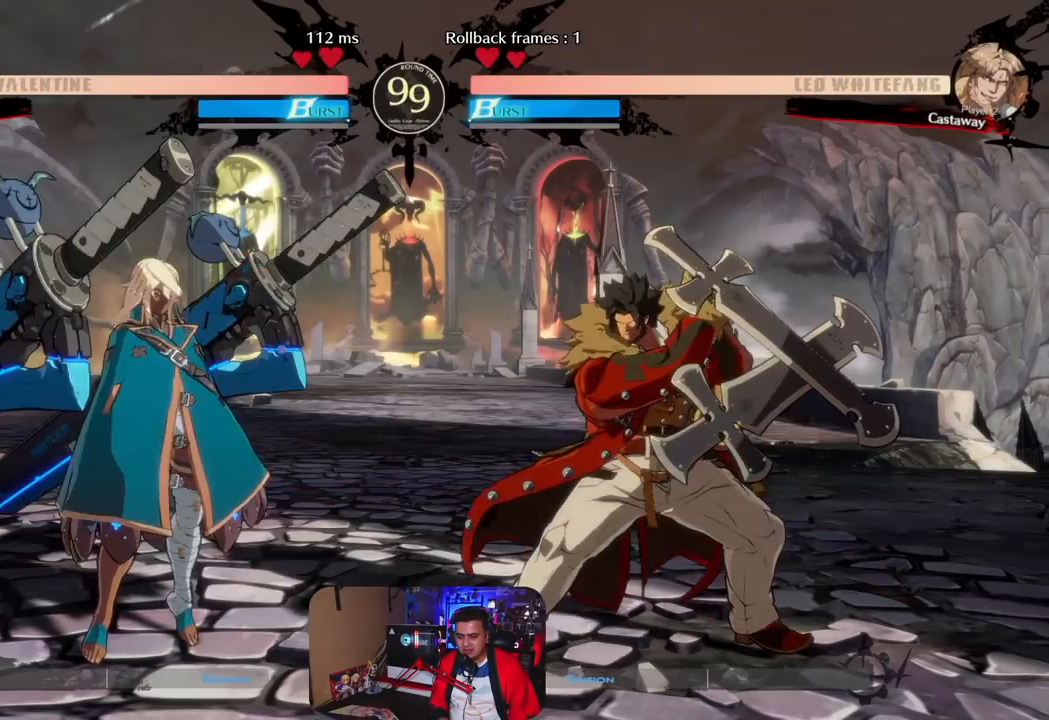
{"buttons": [], "left_stick": "left", "events": [[67, "left_stick", "center"], [133, "left_stick", "left"], [383, "R1", "down"], [500, "R1", "up"]]}
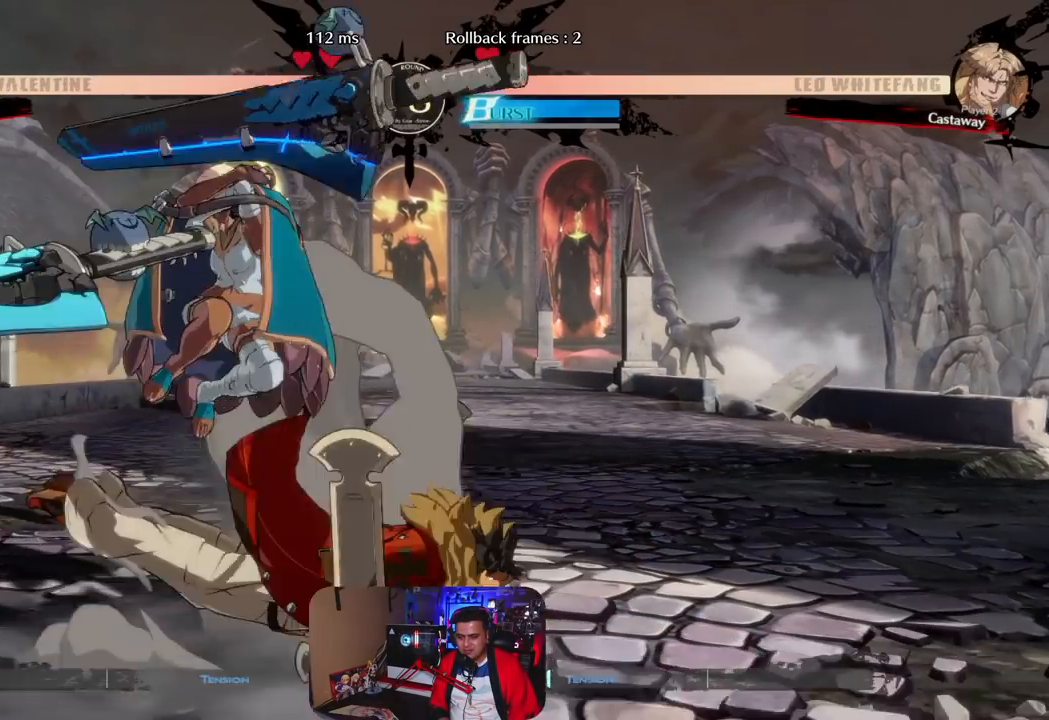
{"buttons": [], "left_stick": "right", "events": [[250, "left_stick", "center"], [333, "left_stick", "right"], [400, "left_stick", "center"], [467, "left_stick", "right"]]}
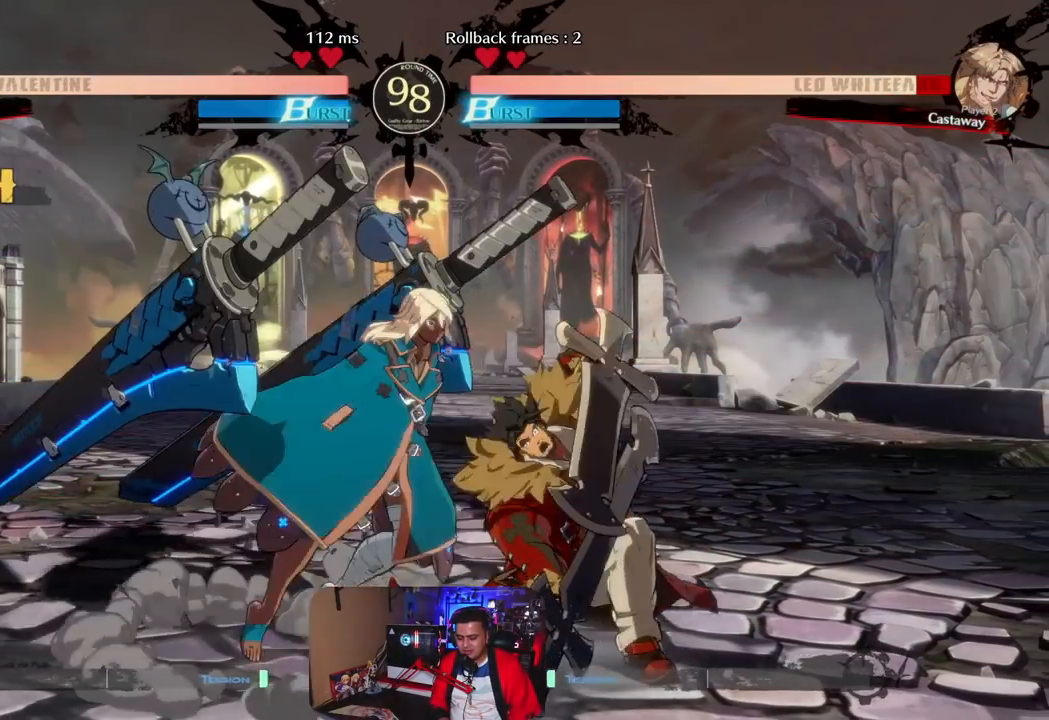
{"buttons": [], "left_stick": "down", "events": [[83, "left_stick", "down"], [150, "left_stick", "down-left"], [200, "CIRCLE", "down"], [300, "CIRCLE", "up"], [450, "left_stick", "down"]]}
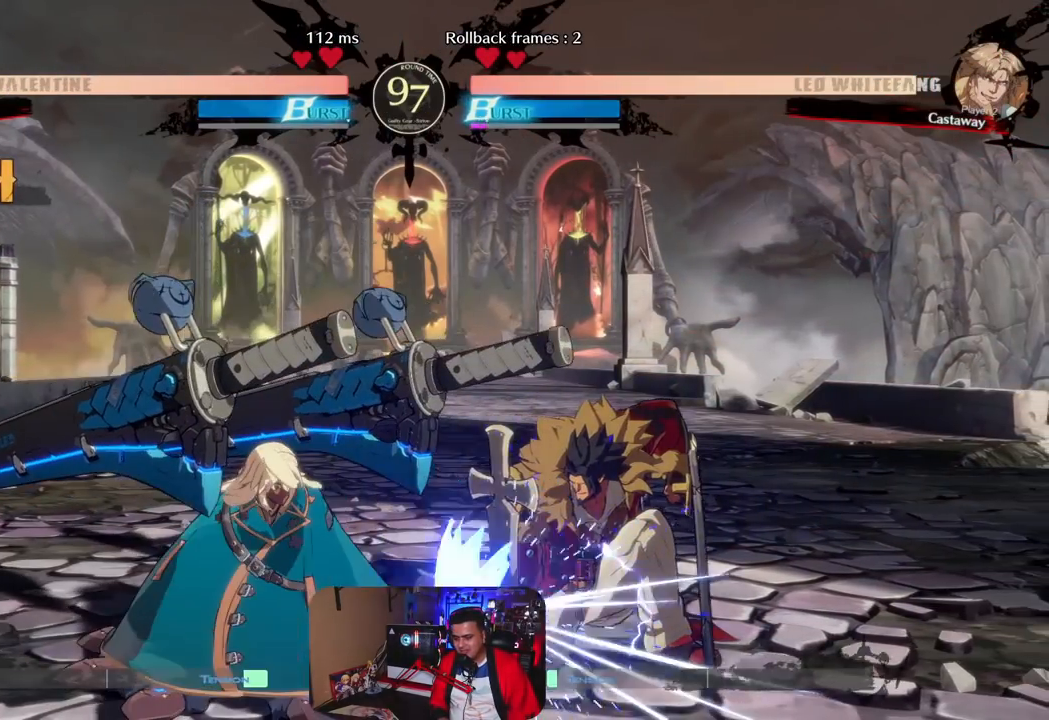
{"buttons": [], "left_stick": "center", "events": [[83, "left_stick", "left"], [167, "left_stick", "center"]]}
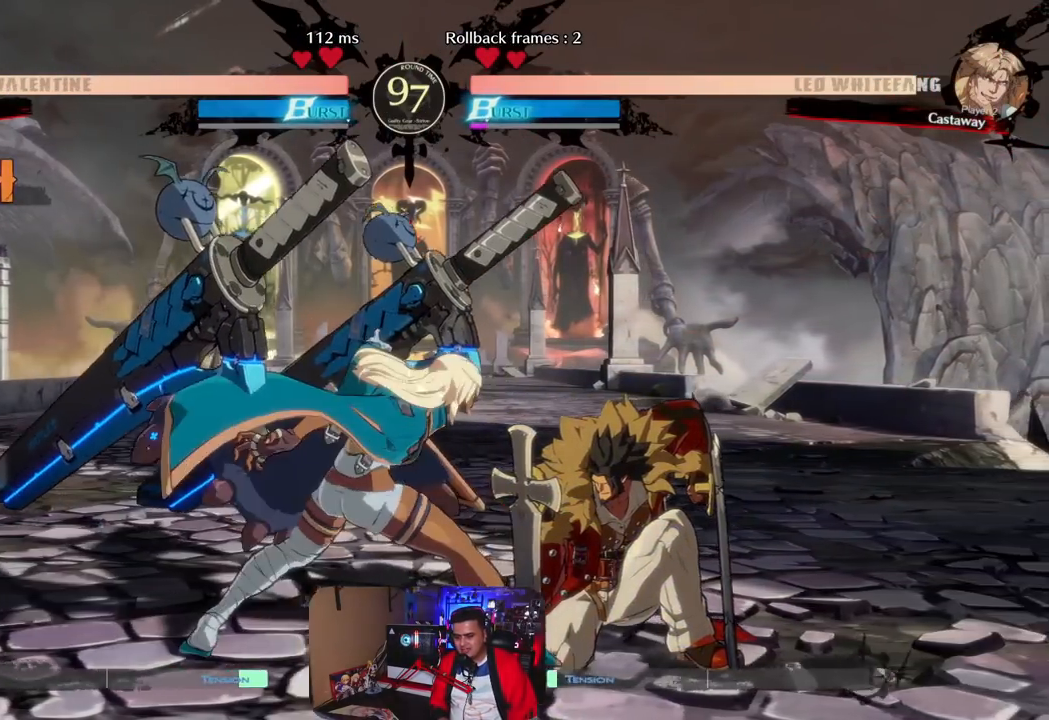
{"buttons": [], "left_stick": "center", "events": []}
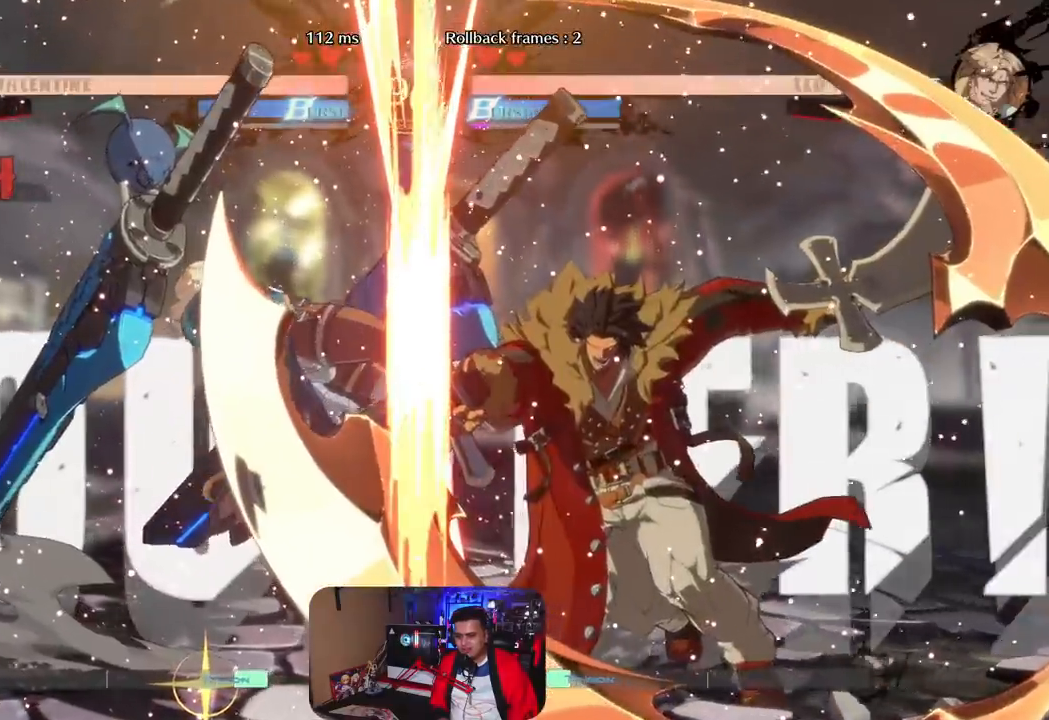
{"buttons": [], "left_stick": "left", "events": [[17, "CROSS", "down"], [133, "CROSS", "up"], [167, "left_stick", "left"]]}
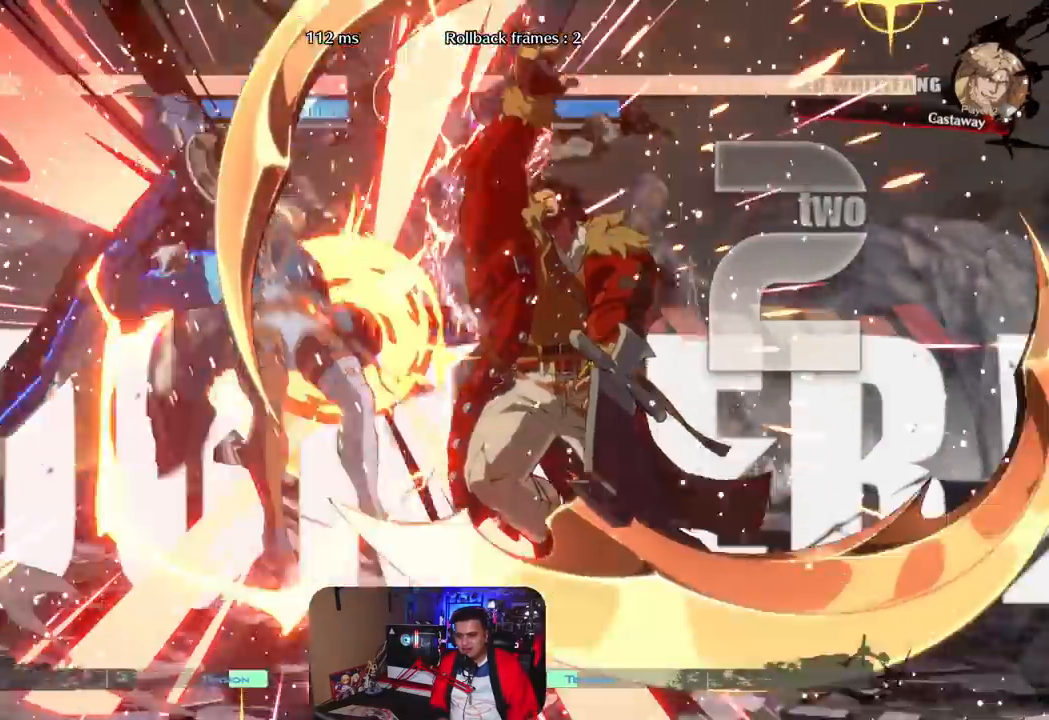
{"buttons": [], "left_stick": "center", "events": [[300, "left_stick", "center"]]}
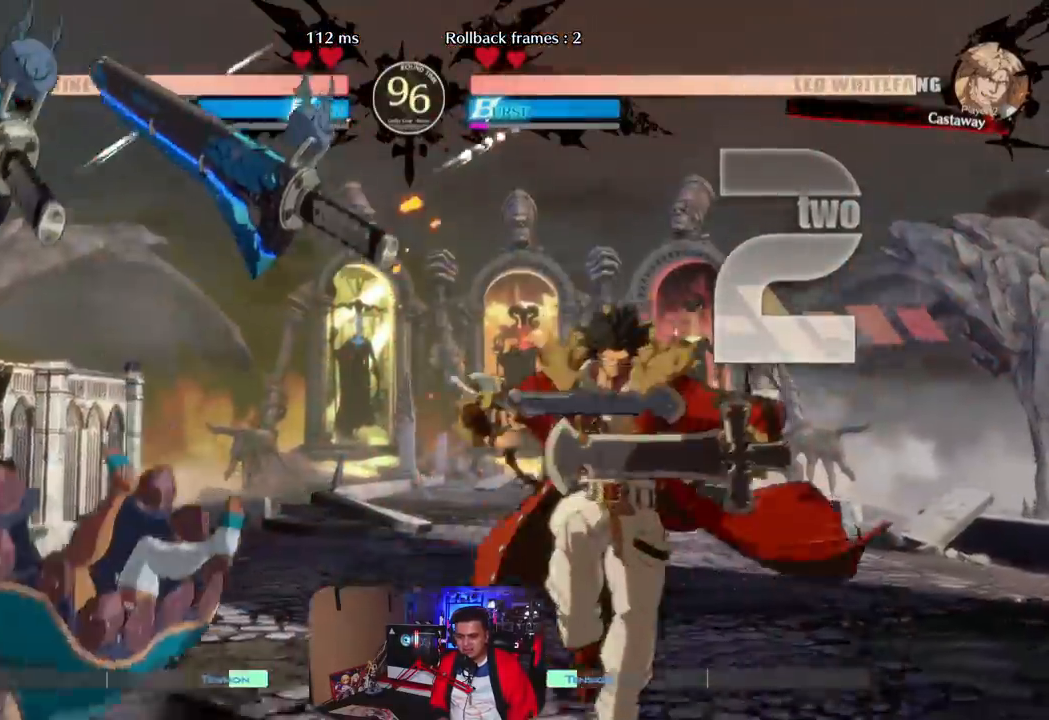
{"buttons": [], "left_stick": "left", "events": [[117, "left_stick", "left"]]}
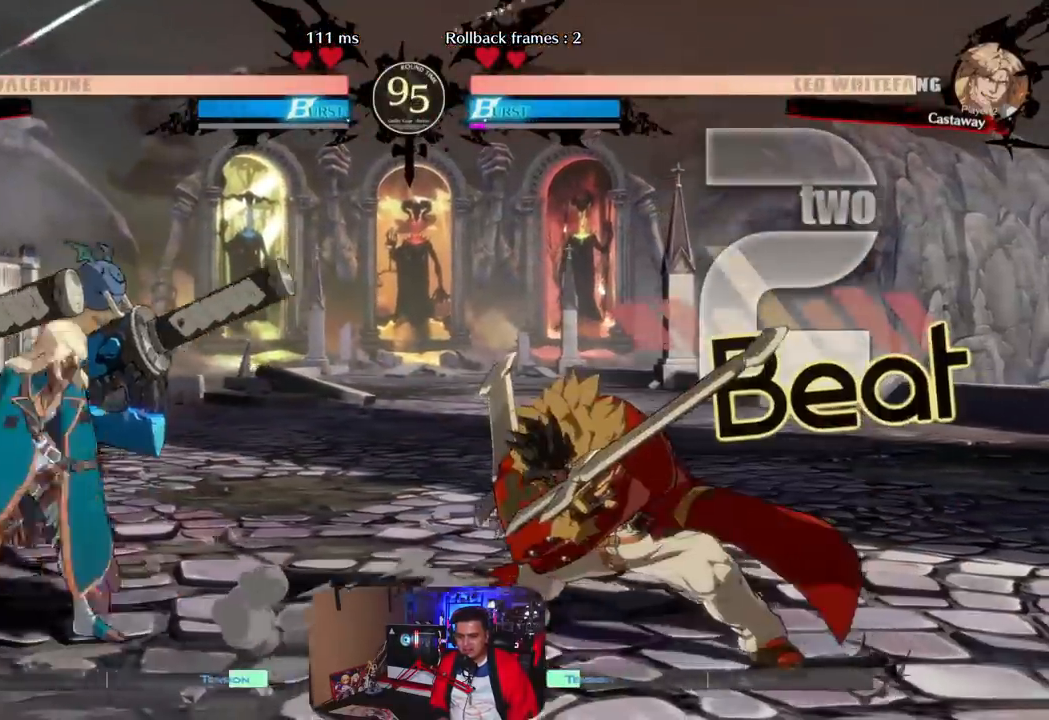
{"buttons": [], "left_stick": "up-left", "events": [[200, "left_stick", "down-left"], [483, "left_stick", "up-left"]]}
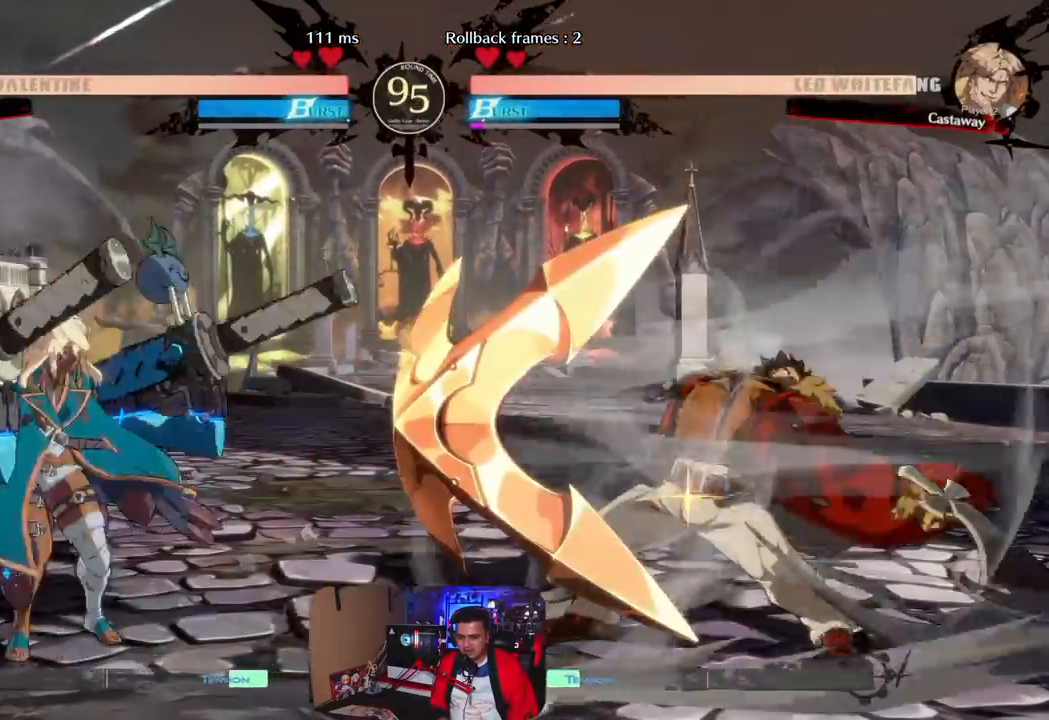
{"buttons": [], "left_stick": "up-left", "events": [[217, "left_stick", "center"], [467, "left_stick", "up-left"]]}
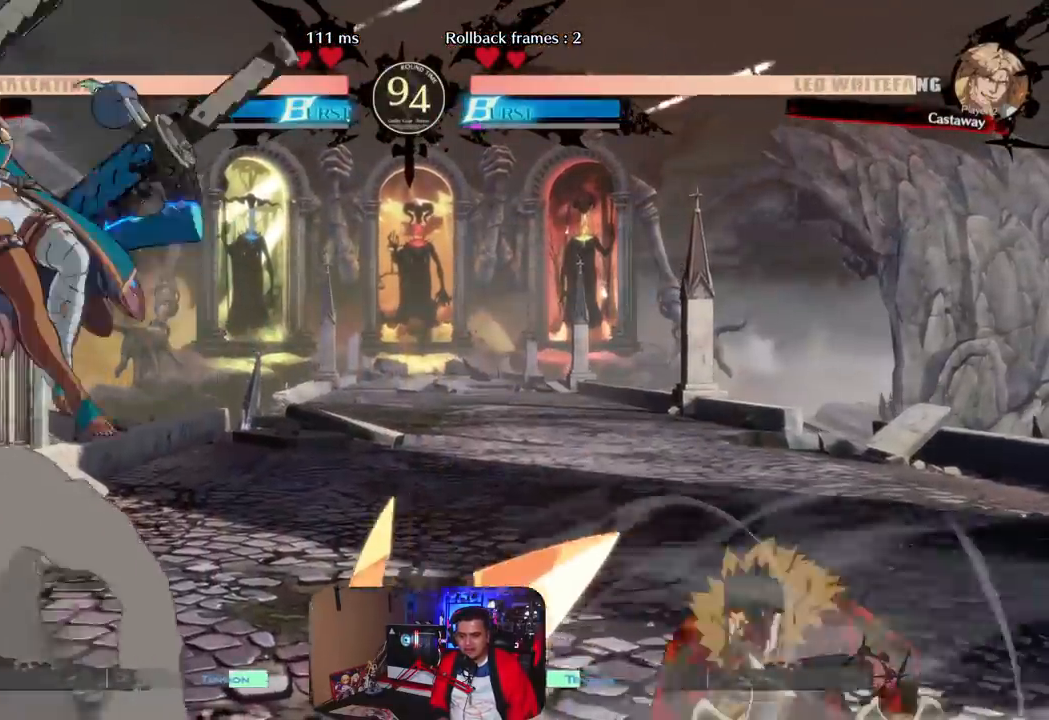
{"buttons": [], "left_stick": "center", "events": [[200, "left_stick", "down"], [333, "left_stick", "up-left"], [433, "left_stick", "center"]]}
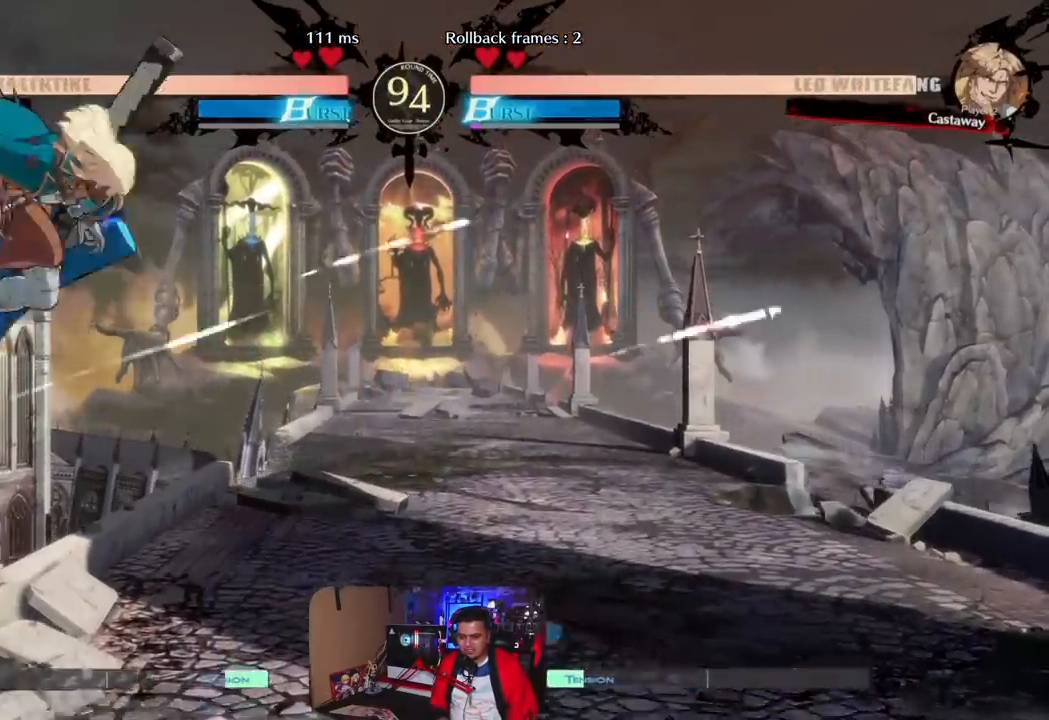
{"buttons": [], "left_stick": "left", "events": [[217, "left_stick", "left"]]}
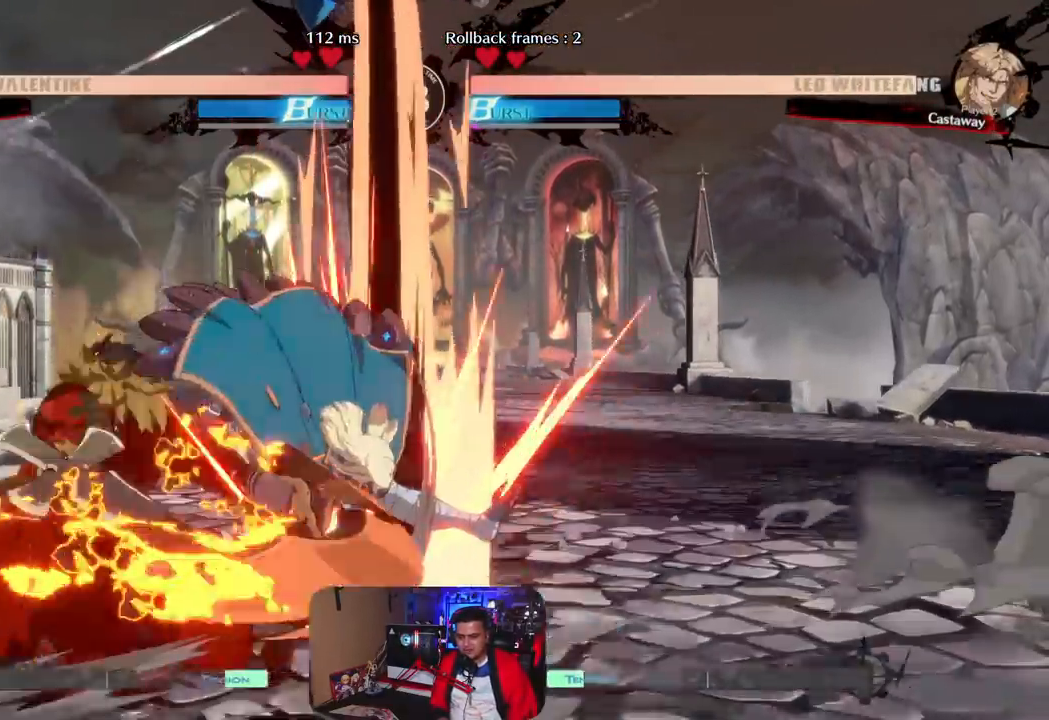
{"buttons": [], "left_stick": "down-right", "events": [[50, "left_stick", "center"], [150, "left_stick", "down-right"]]}
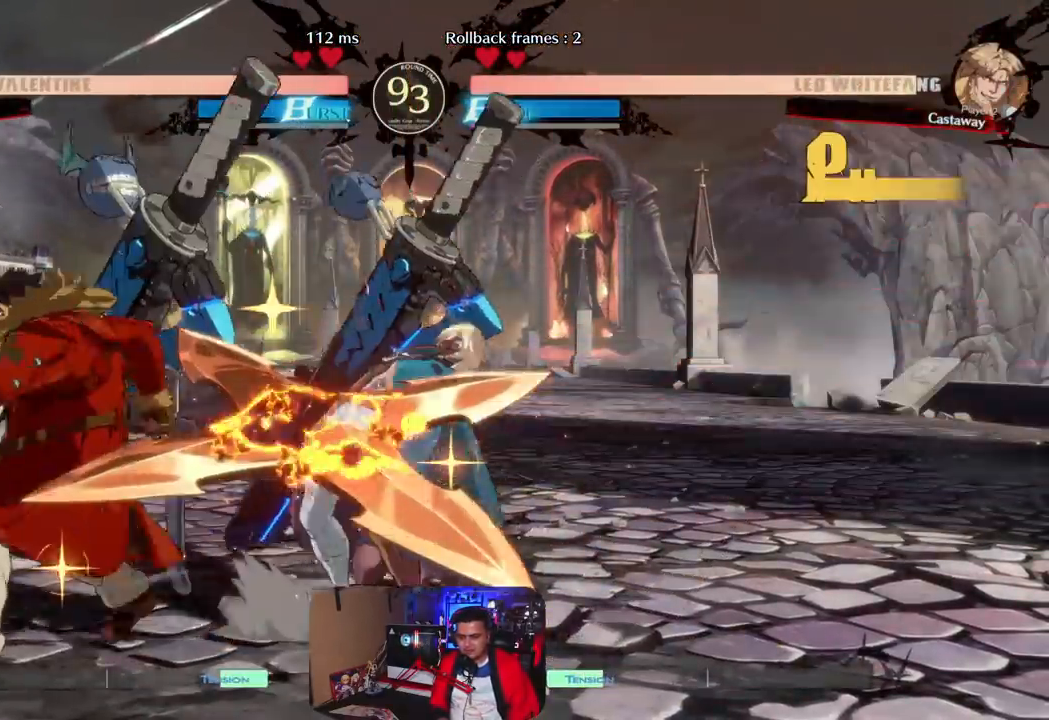
{"buttons": [], "left_stick": "right", "events": [[83, "left_stick", "right"]]}
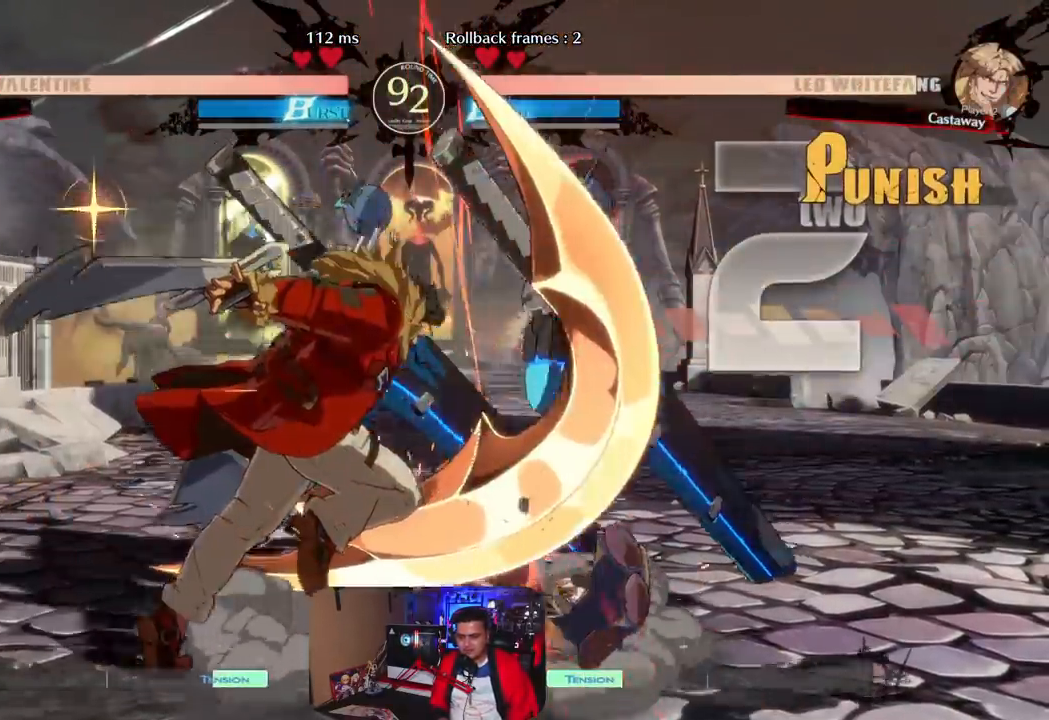
{"buttons": [], "left_stick": "right", "events": []}
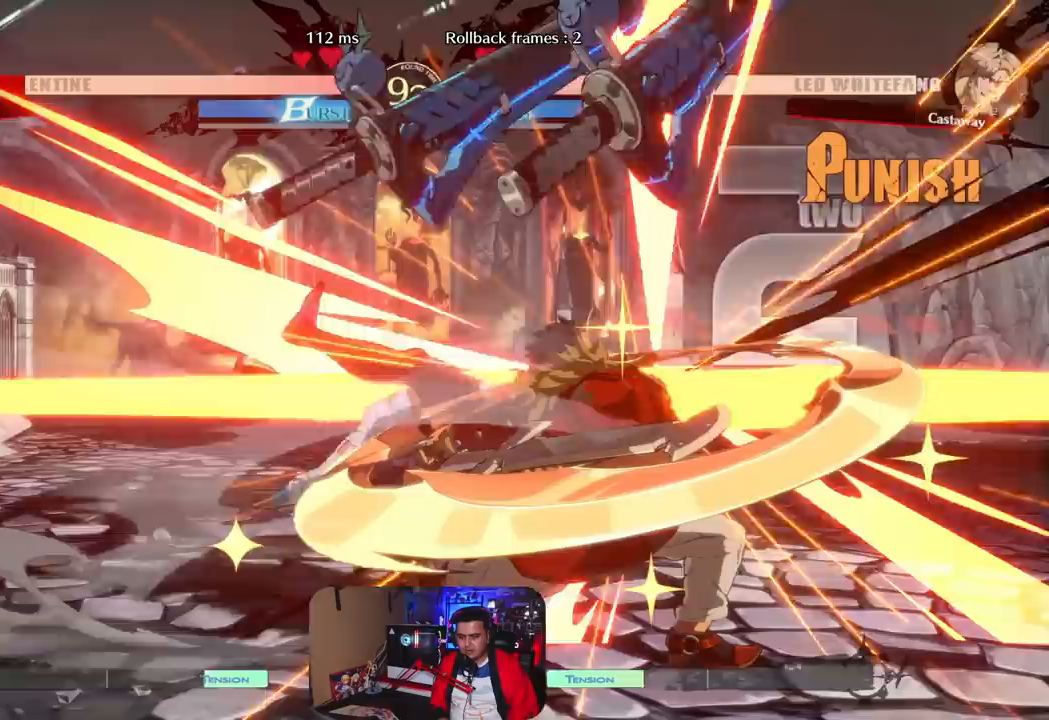
{"buttons": [], "left_stick": "left"}
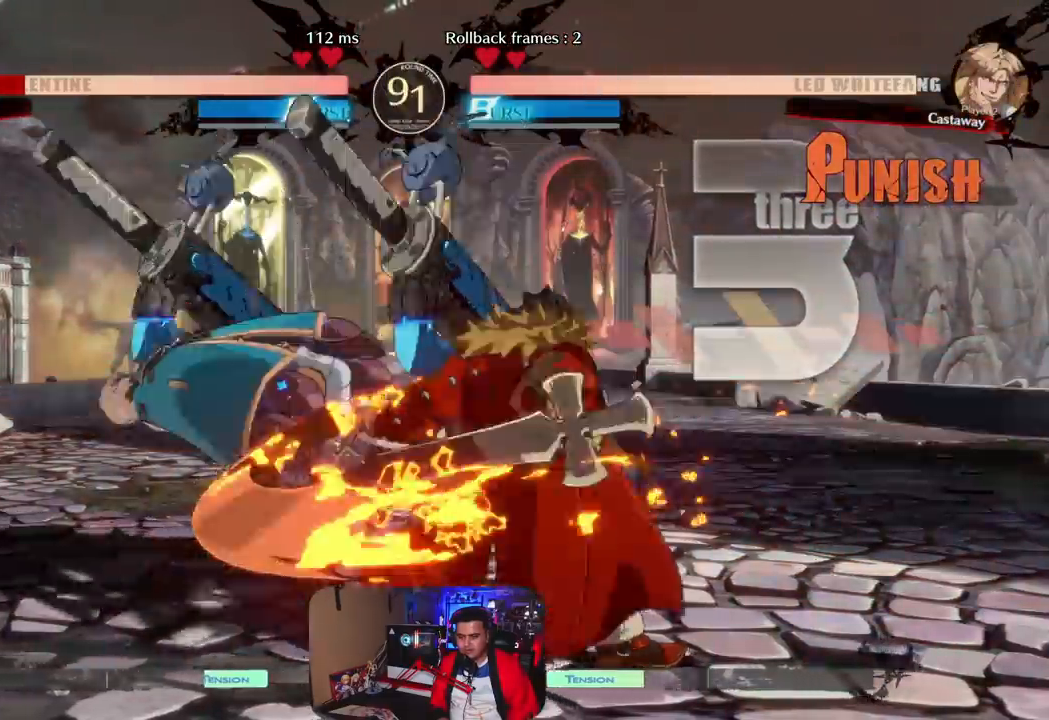
{"buttons": [], "left_stick": "down-left", "events": [[400, "left_stick", "down-left"]]}
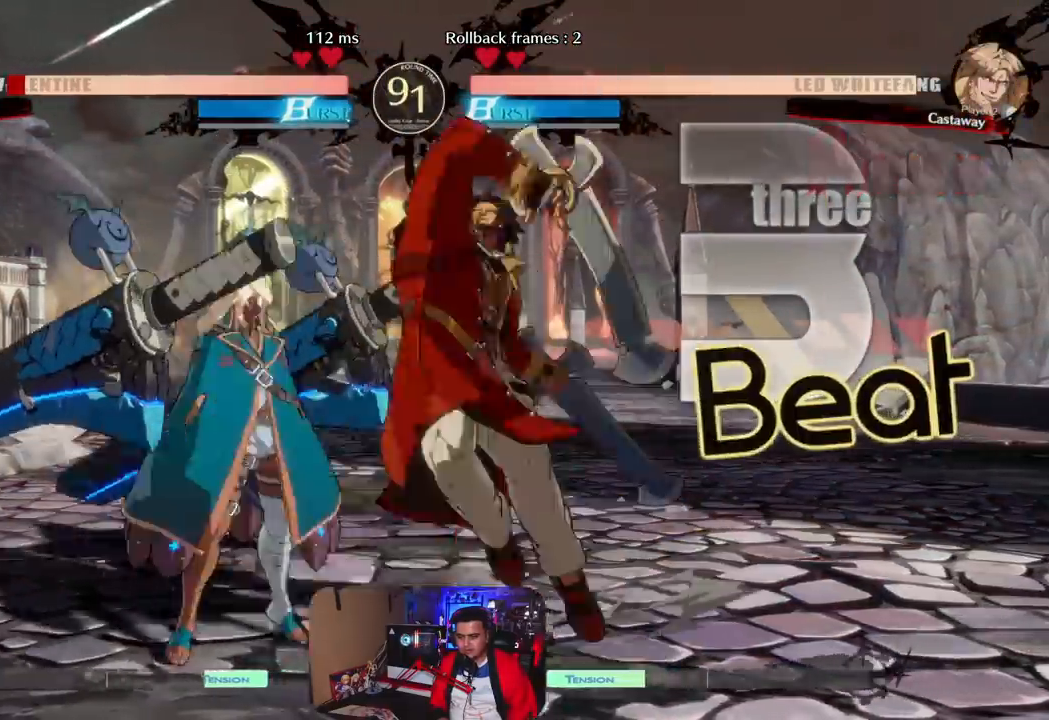
{"buttons": [], "left_stick": "left", "events": [[233, "left_stick", "left"]]}
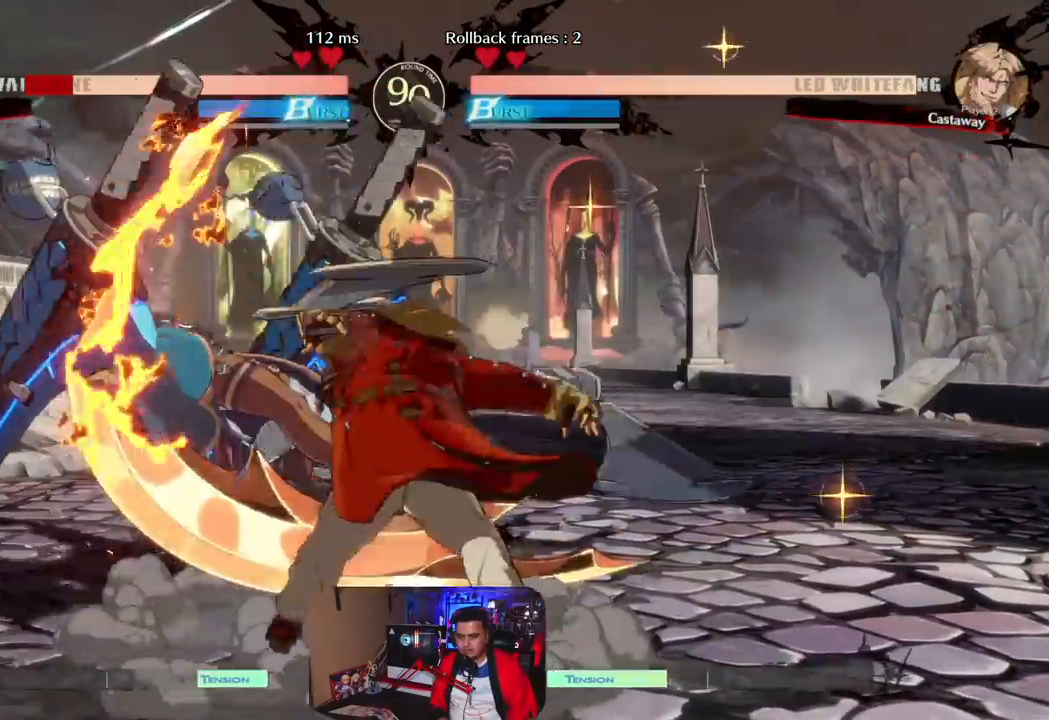
{"buttons": [], "left_stick": "left", "events": []}
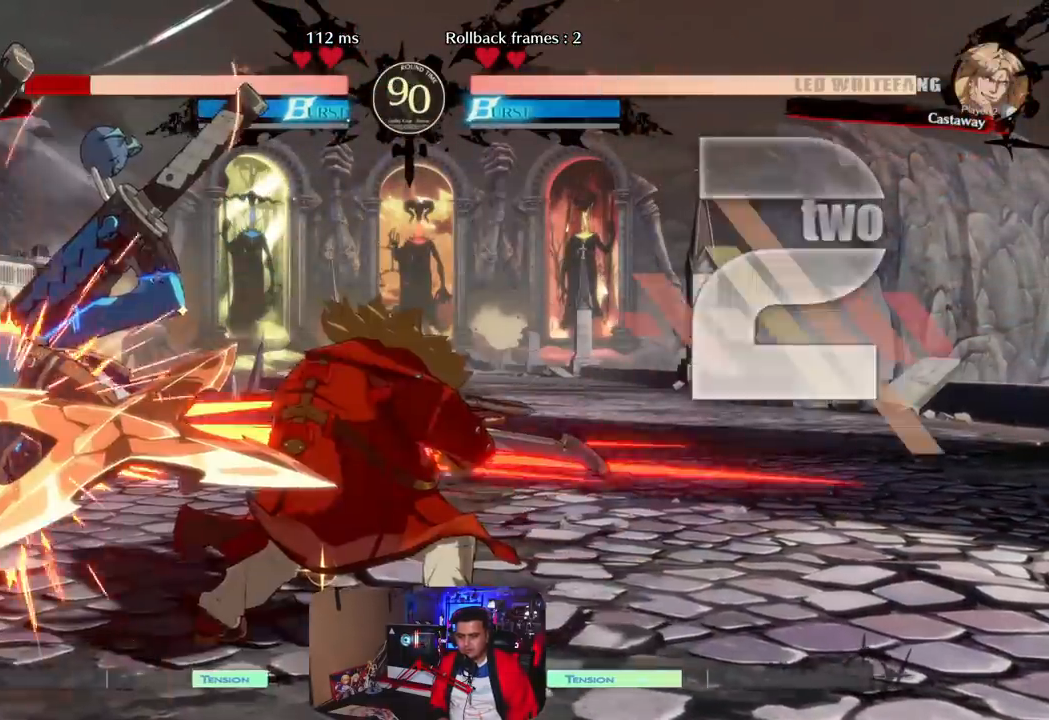
{"buttons": [], "left_stick": "left", "events": []}
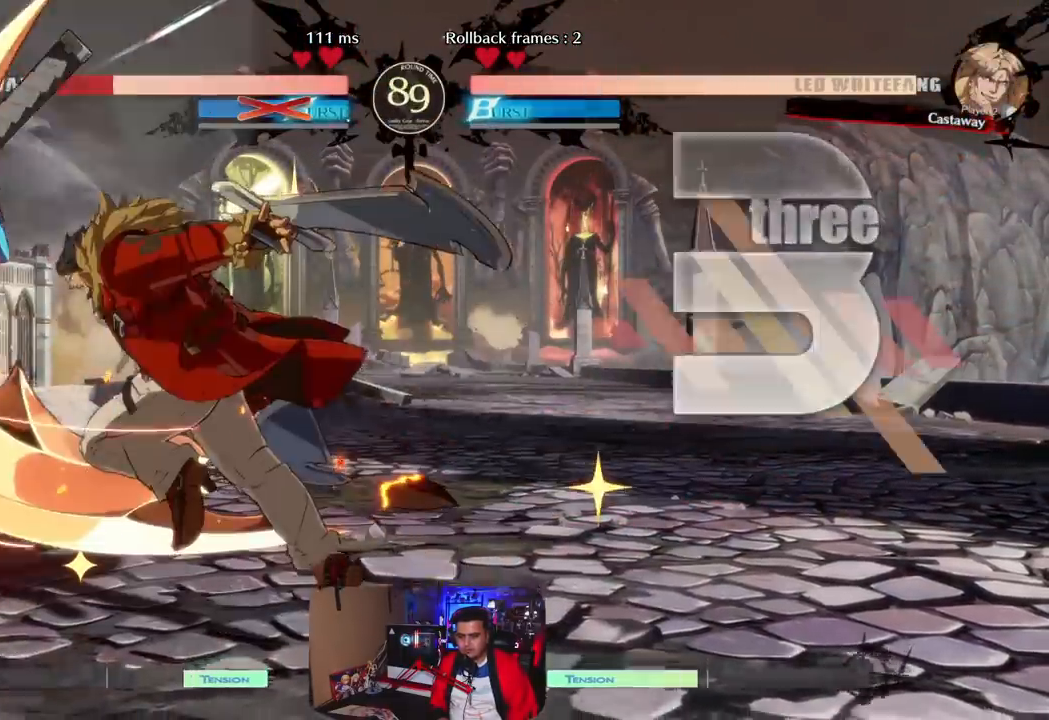
{"buttons": [], "left_stick": "left", "events": []}
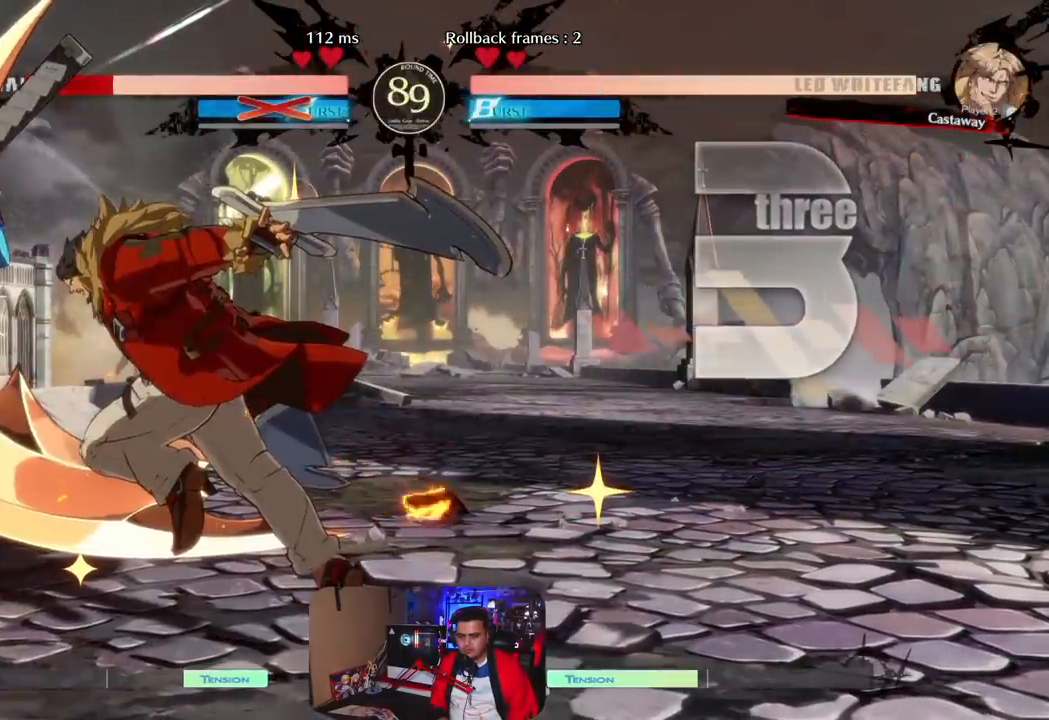
{"buttons": [], "left_stick": "left", "events": []}
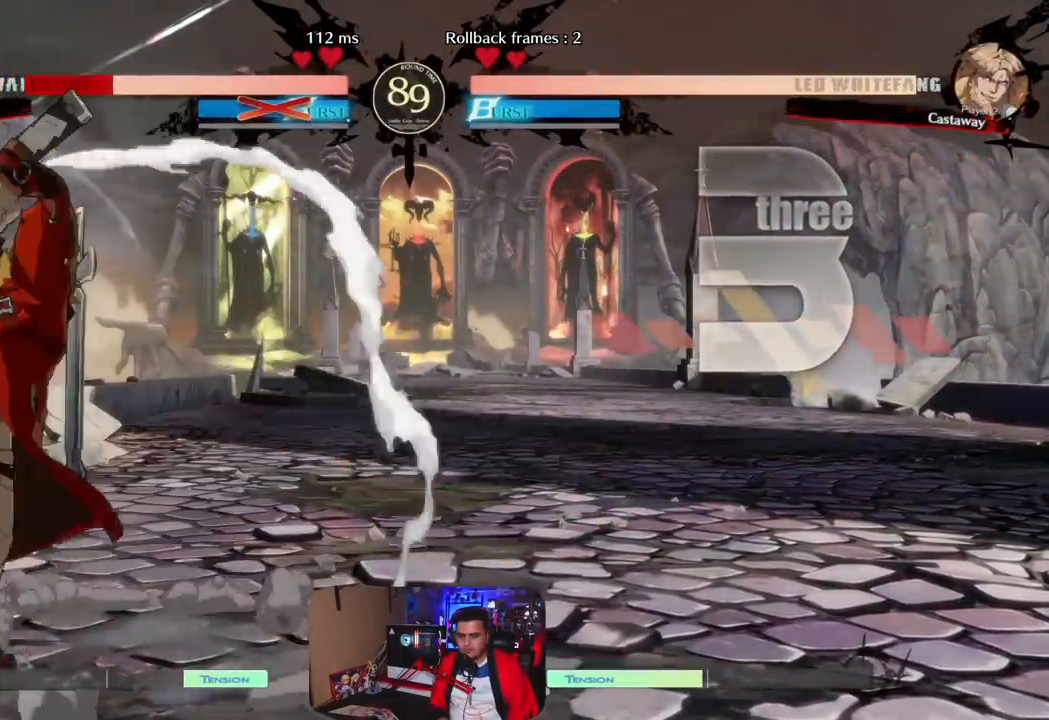
{"buttons": [], "left_stick": "left", "events": []}
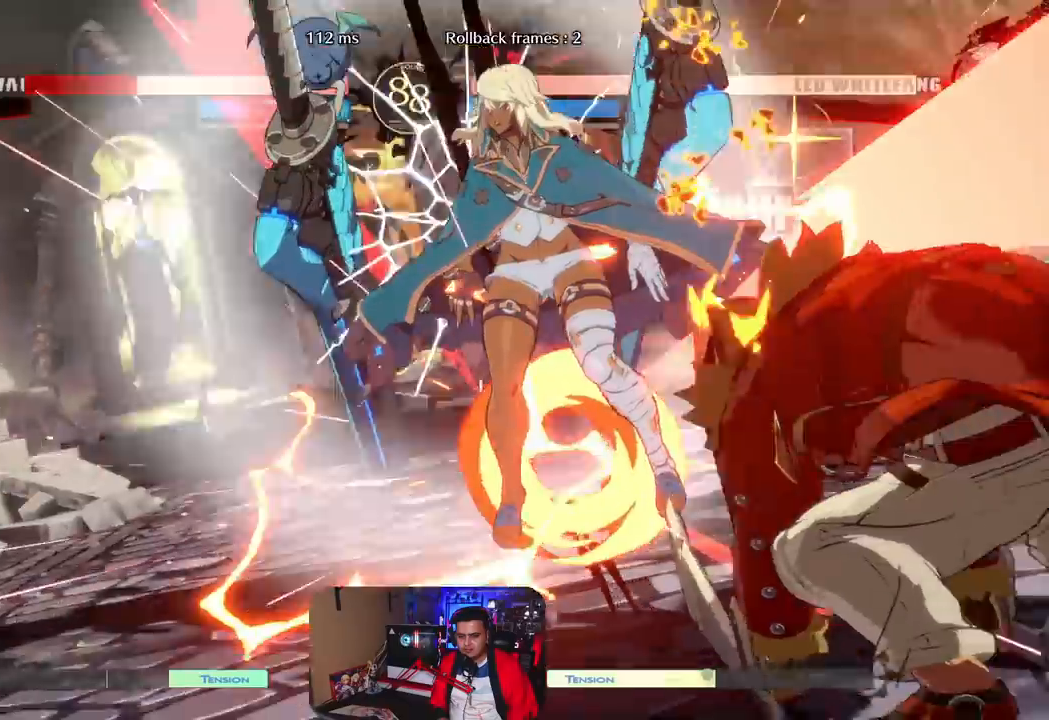
{"buttons": [], "left_stick": "center", "events": [[50, "left_stick", "center"]]}
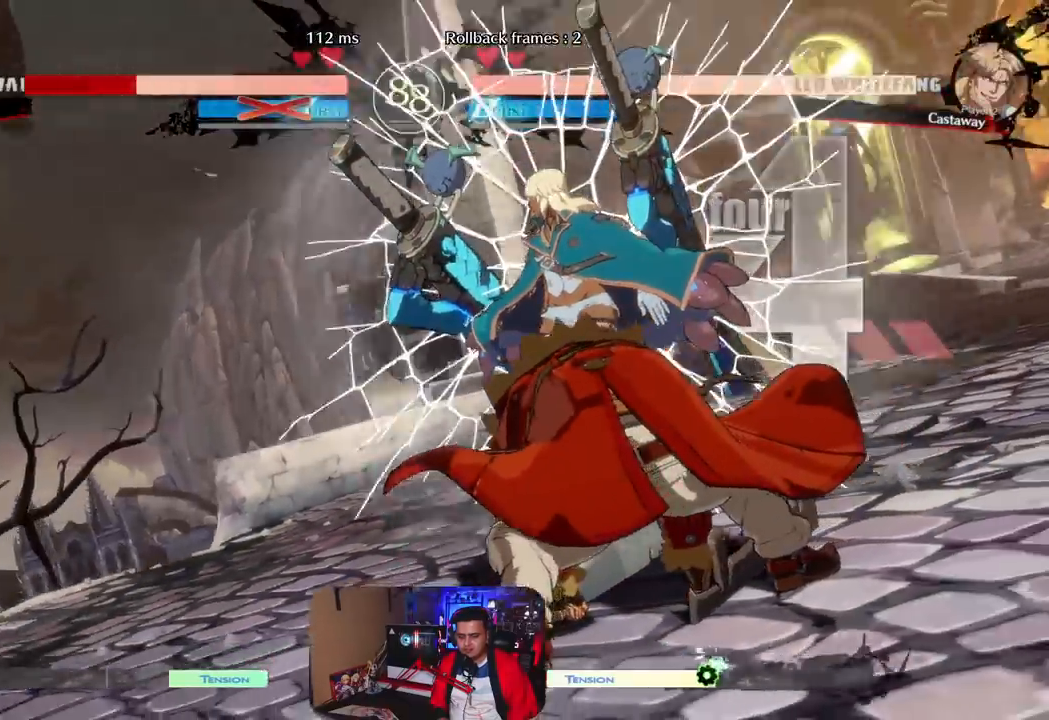
{"buttons": [], "left_stick": "left", "events": [[17, "left_stick", "left"]]}